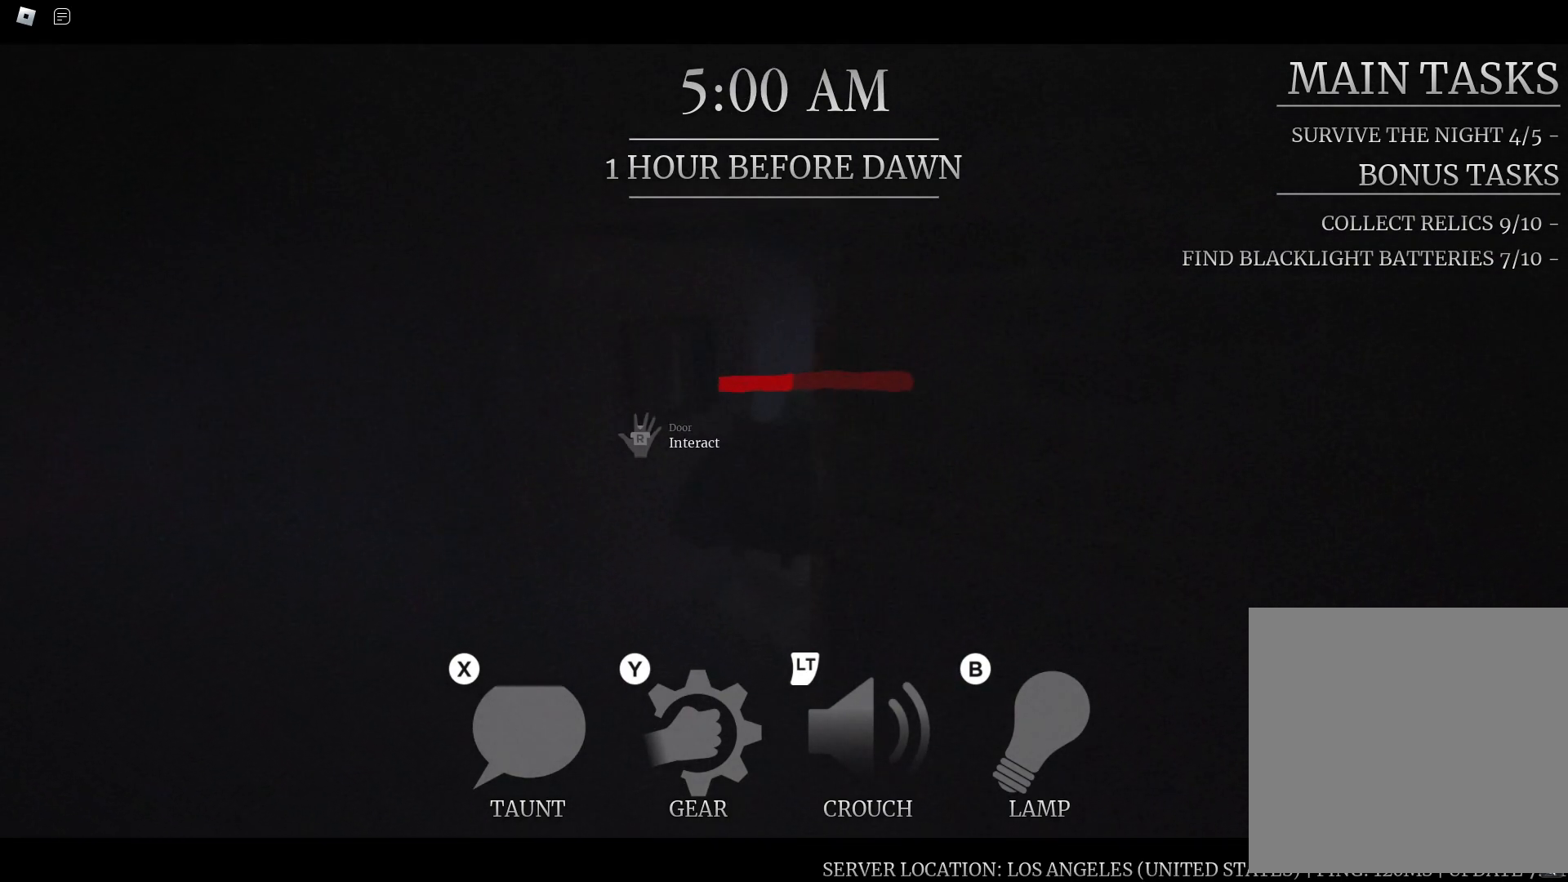
Gameplay with a controller (Xbox layout); each line is a JSON object with the inputs held at the frame after it. "button_events" lists button changes between this image and that frame as [ms after this image, input, new state], when the widget could be followed in between (sticks are given only as held states).
{"buttons": [], "left_stick": "up", "right_stick": "down-right", "button_events": [[83, "R1", "down"], [150, "R1", "up"], [183, "R1", "down"], [250, "R1", "up"]]}
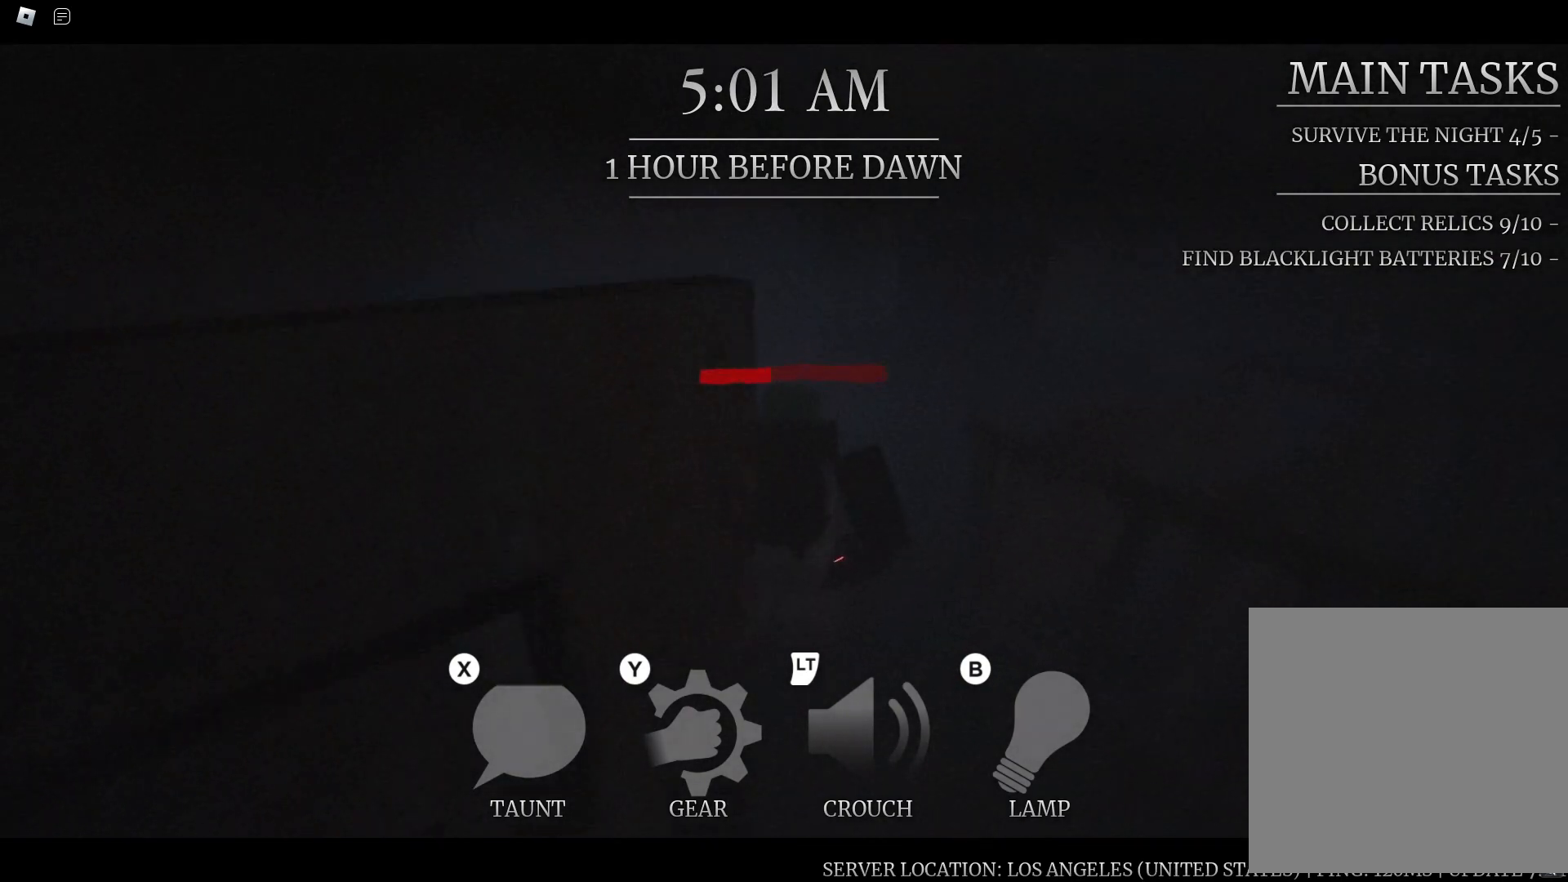
{"buttons": [], "left_stick": "up", "right_stick": "center", "button_events": []}
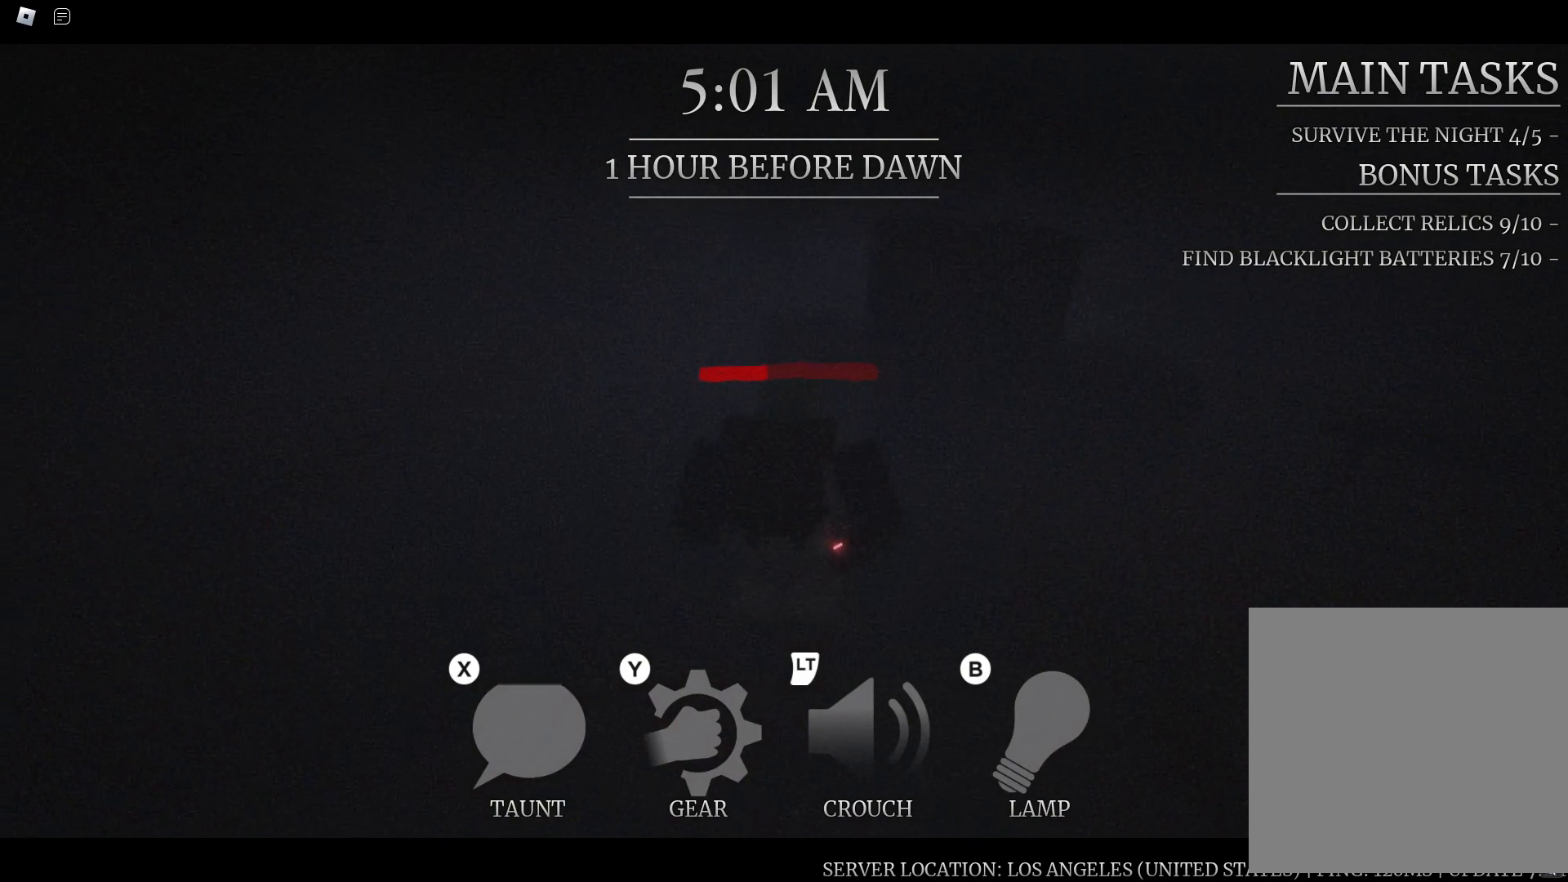
{"buttons": [], "left_stick": "up", "right_stick": "center", "button_events": []}
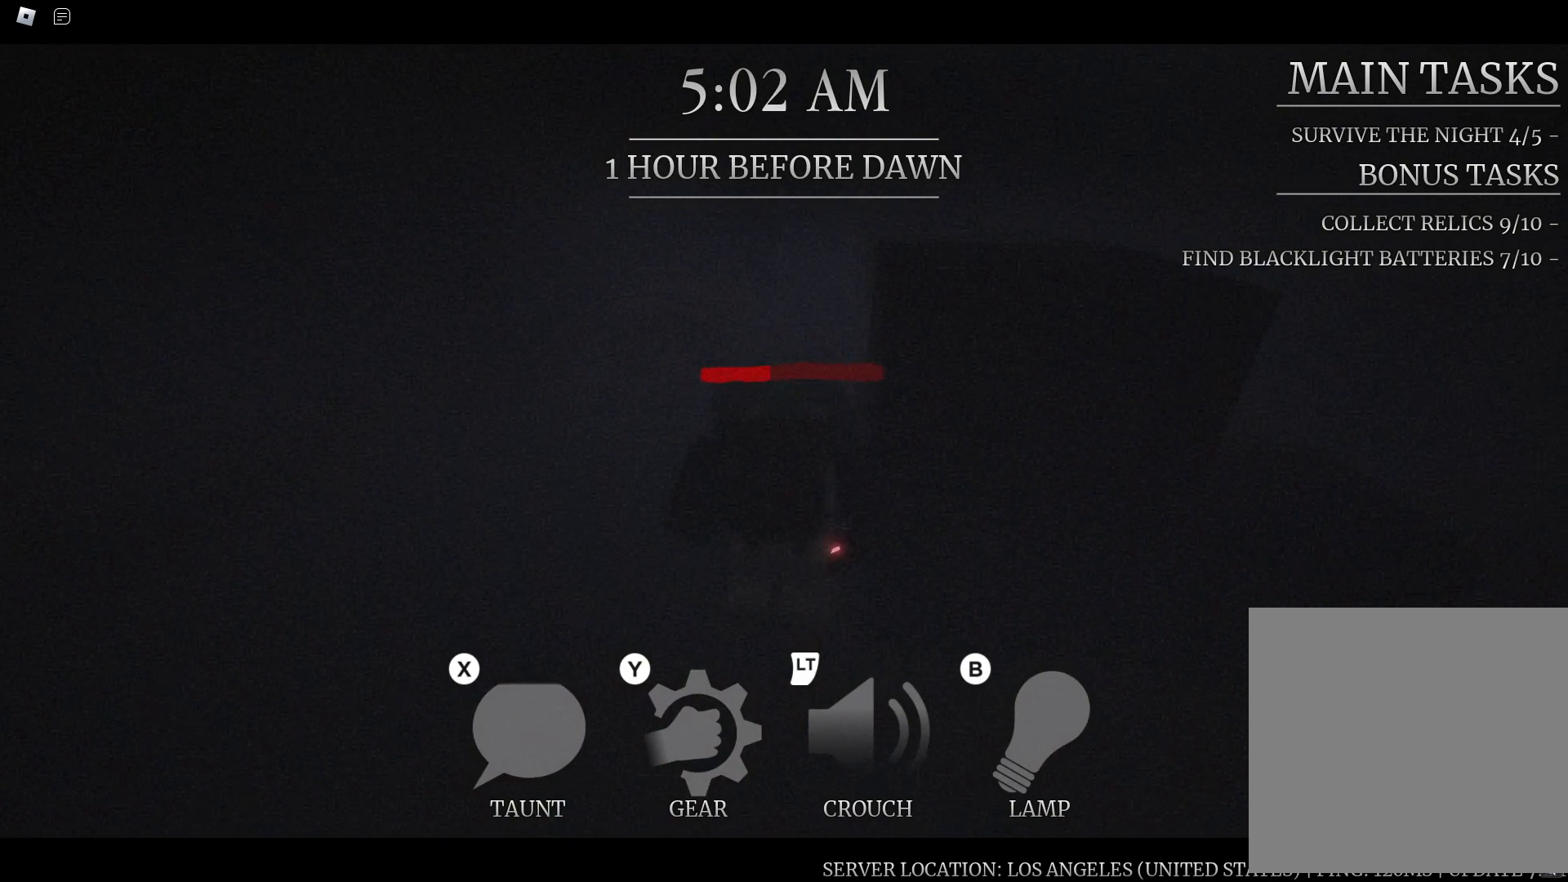
{"buttons": [], "left_stick": "up", "right_stick": "center", "button_events": []}
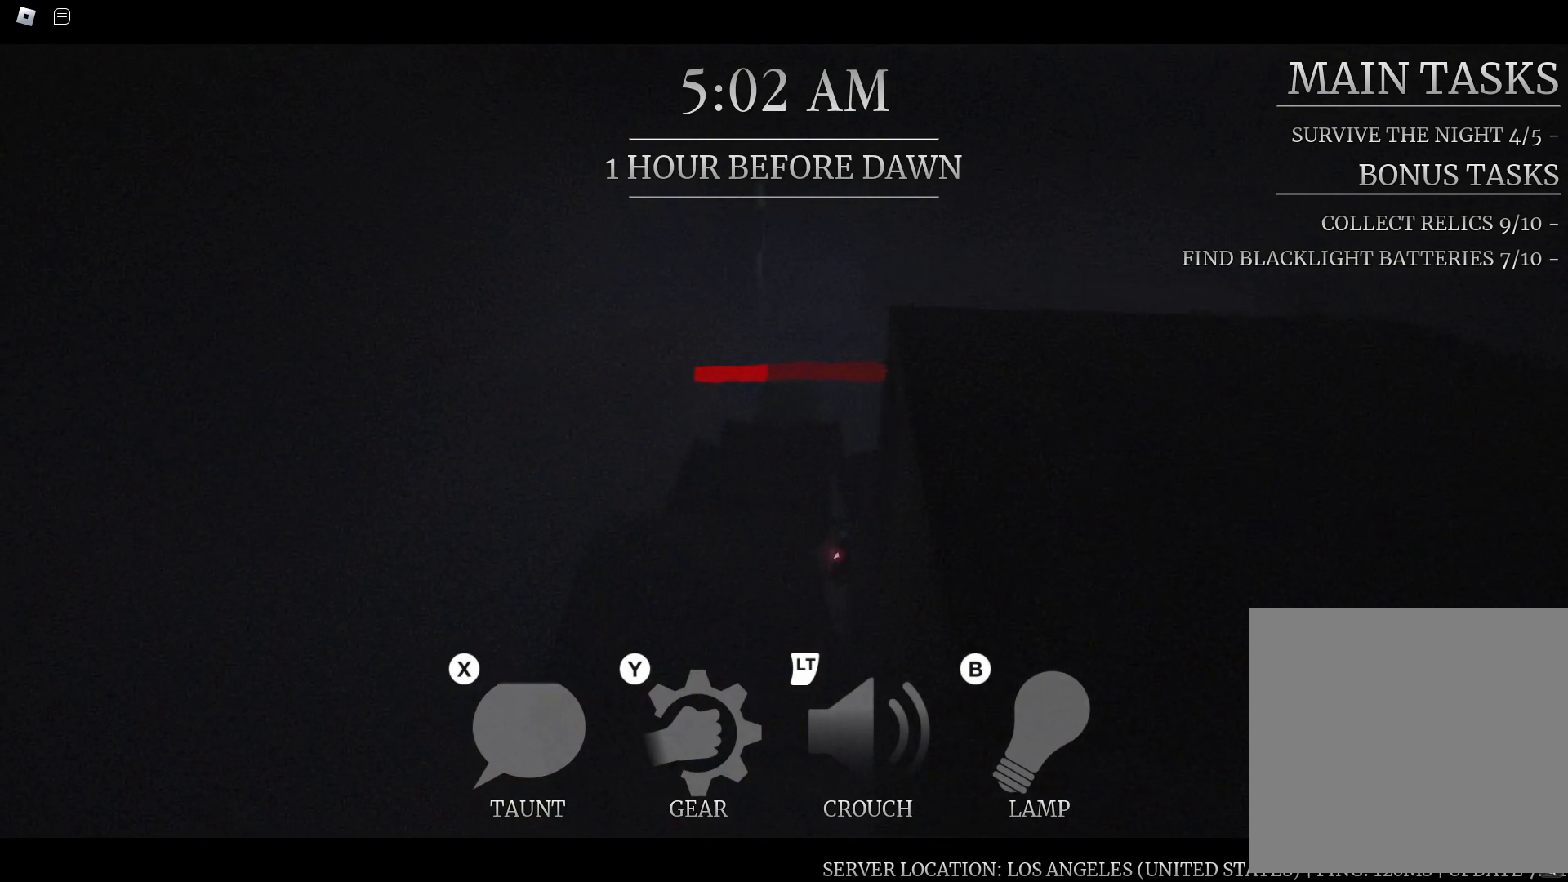
{"buttons": [], "left_stick": "up", "right_stick": "center", "button_events": []}
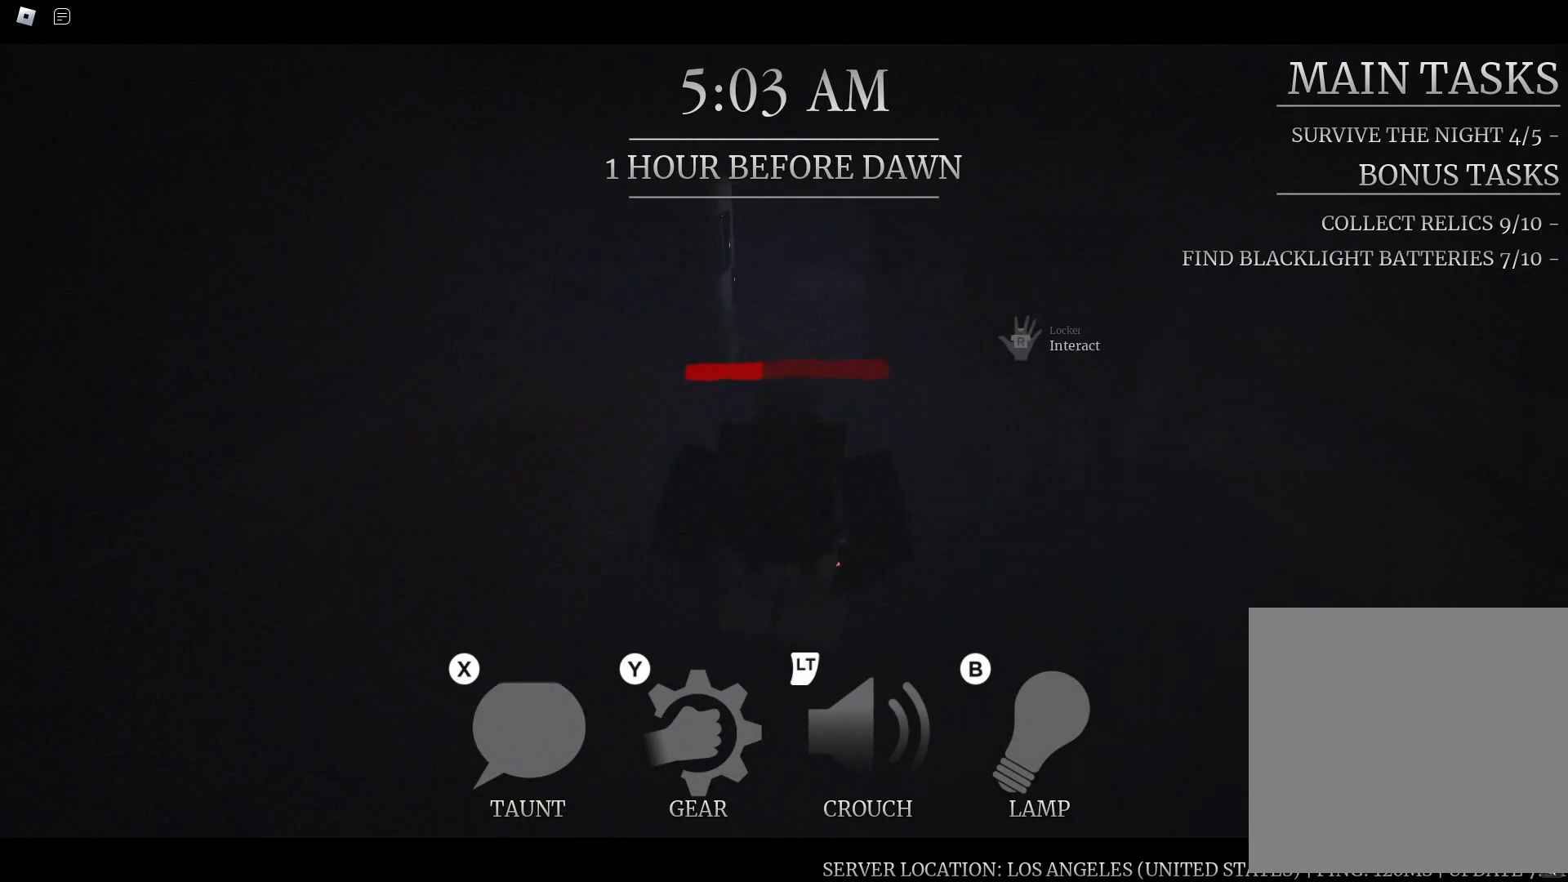
{"buttons": [], "left_stick": "up", "right_stick": "up-left", "button_events": []}
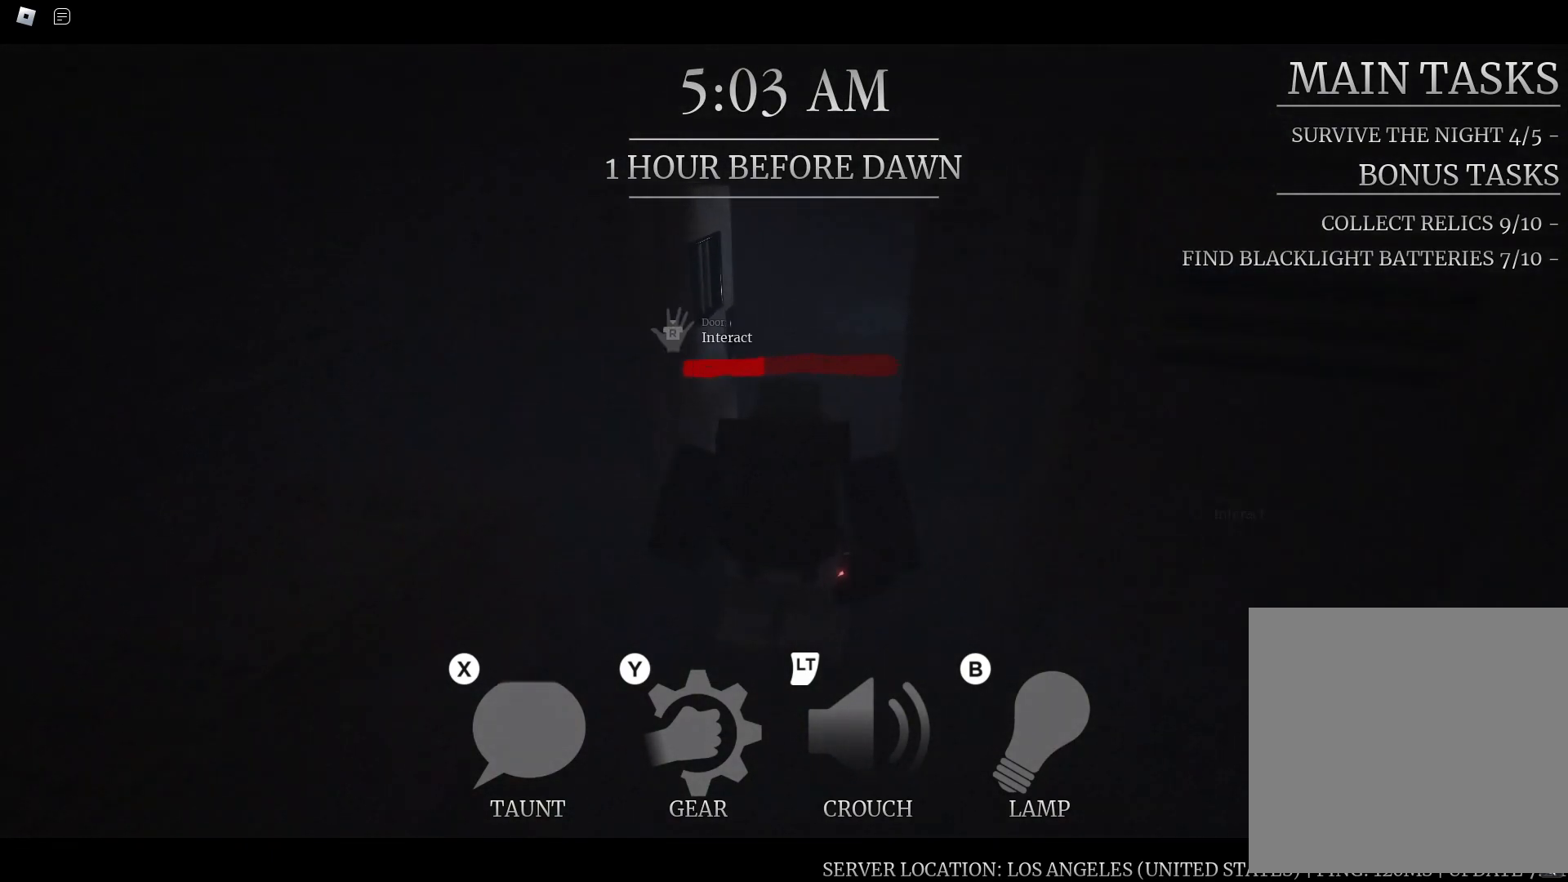
{"buttons": [], "left_stick": "right", "right_stick": "center", "button_events": []}
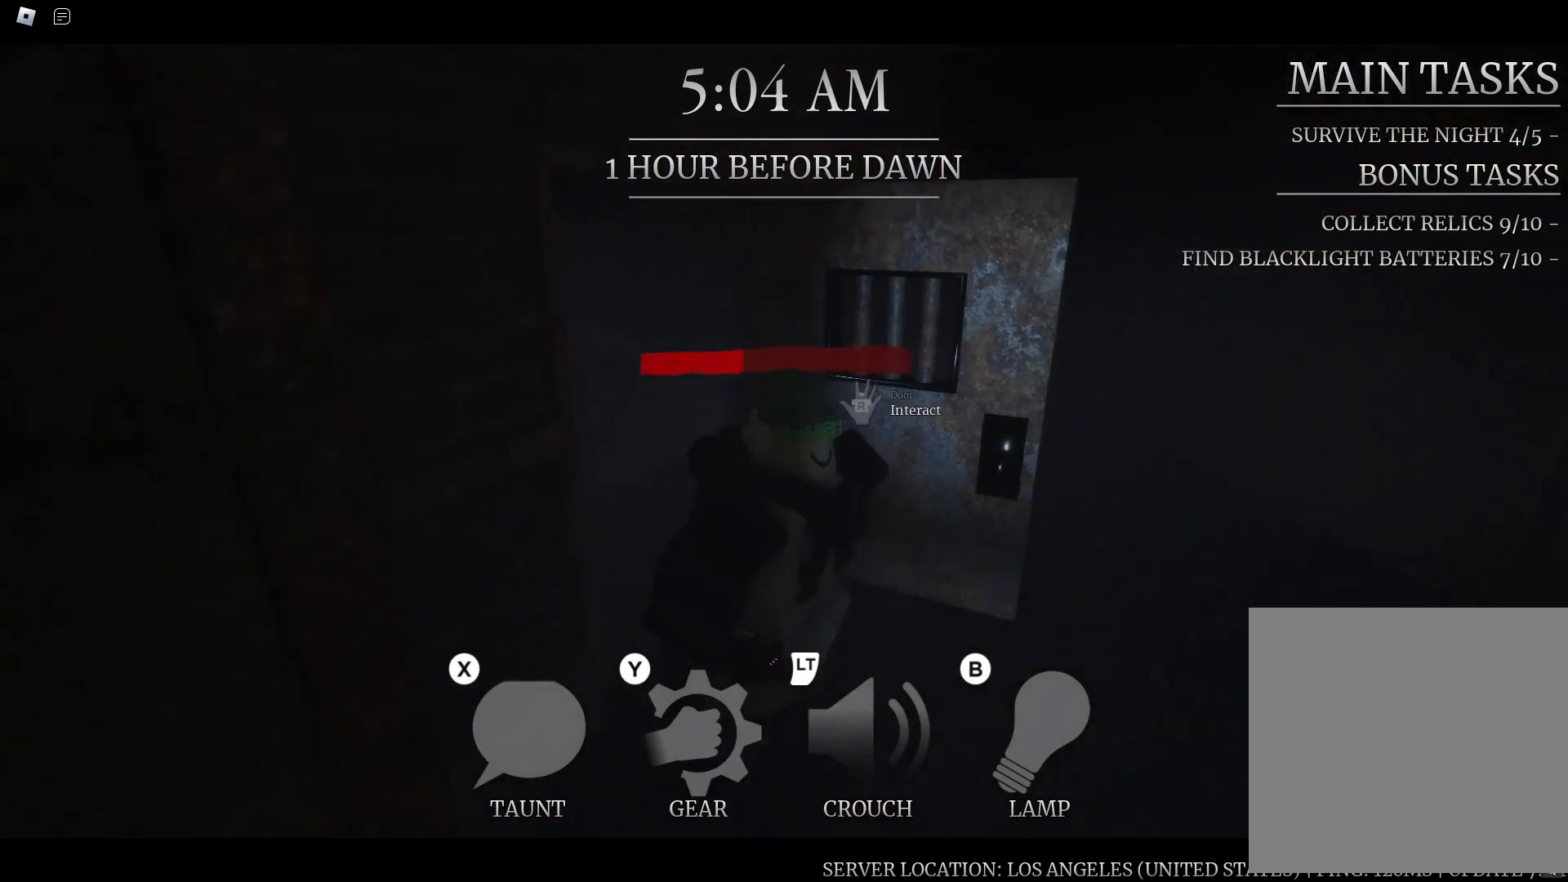
{"buttons": [], "left_stick": "up-right", "right_stick": "up-left", "button_events": []}
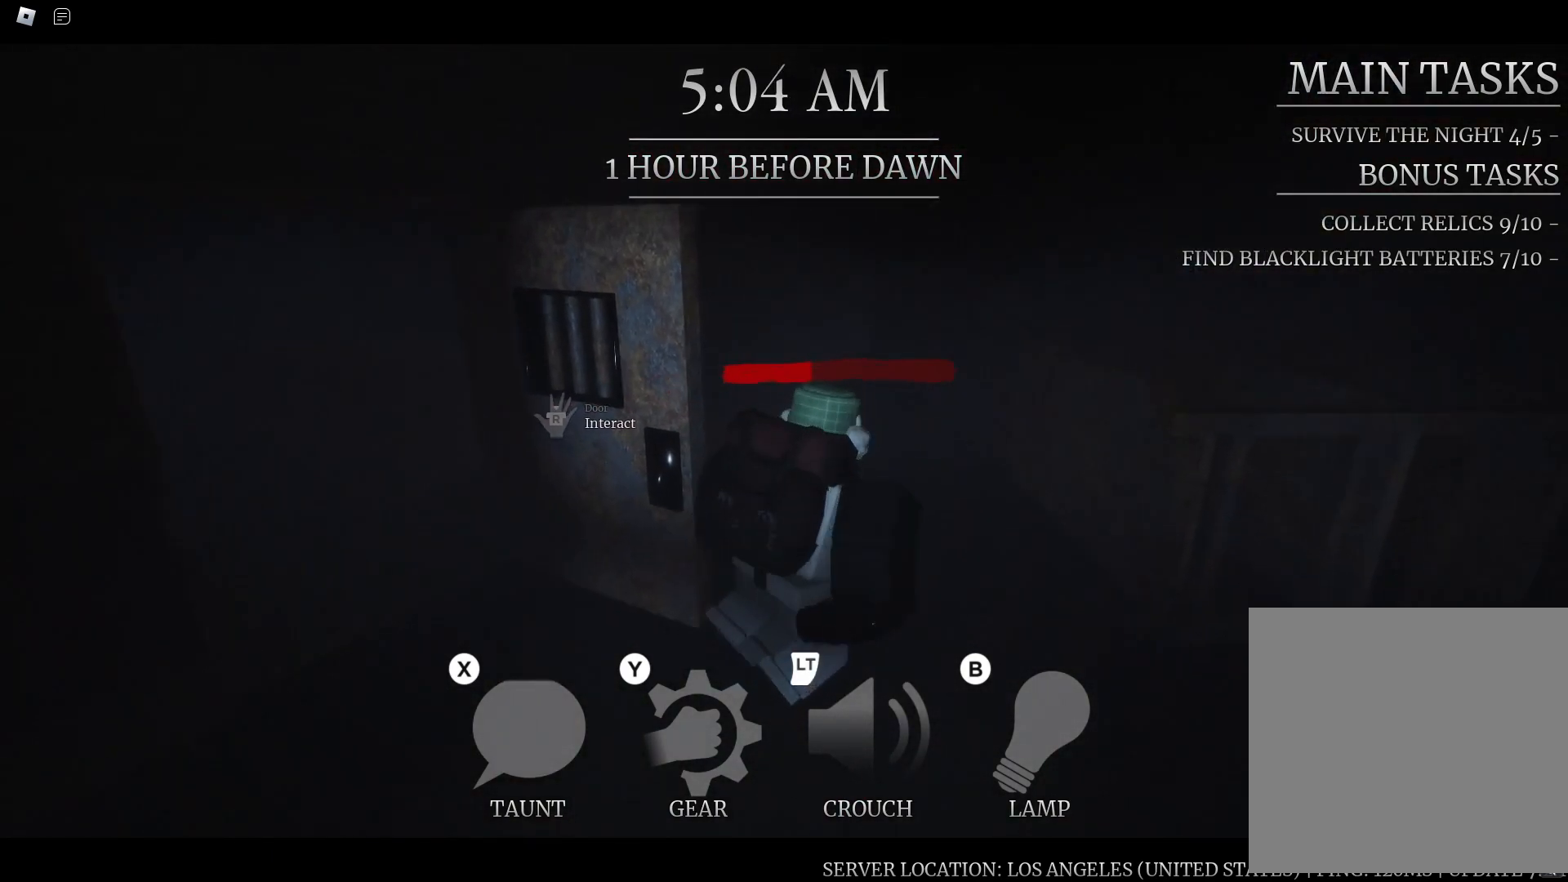
{"buttons": [], "left_stick": "center", "right_stick": "center", "button_events": []}
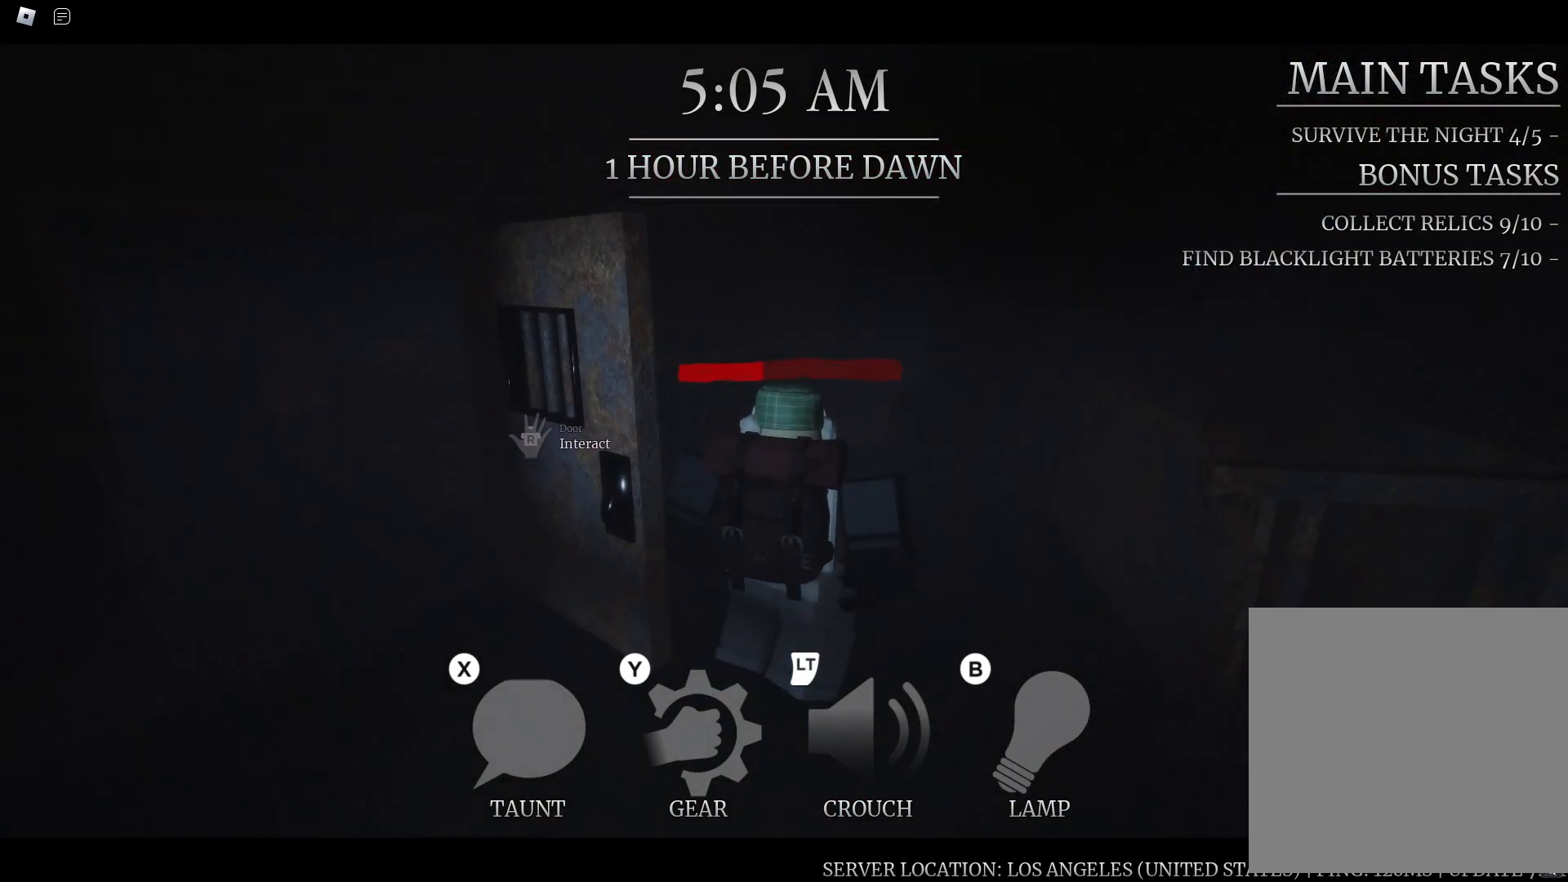
{"buttons": [], "left_stick": "center", "right_stick": "center", "button_events": []}
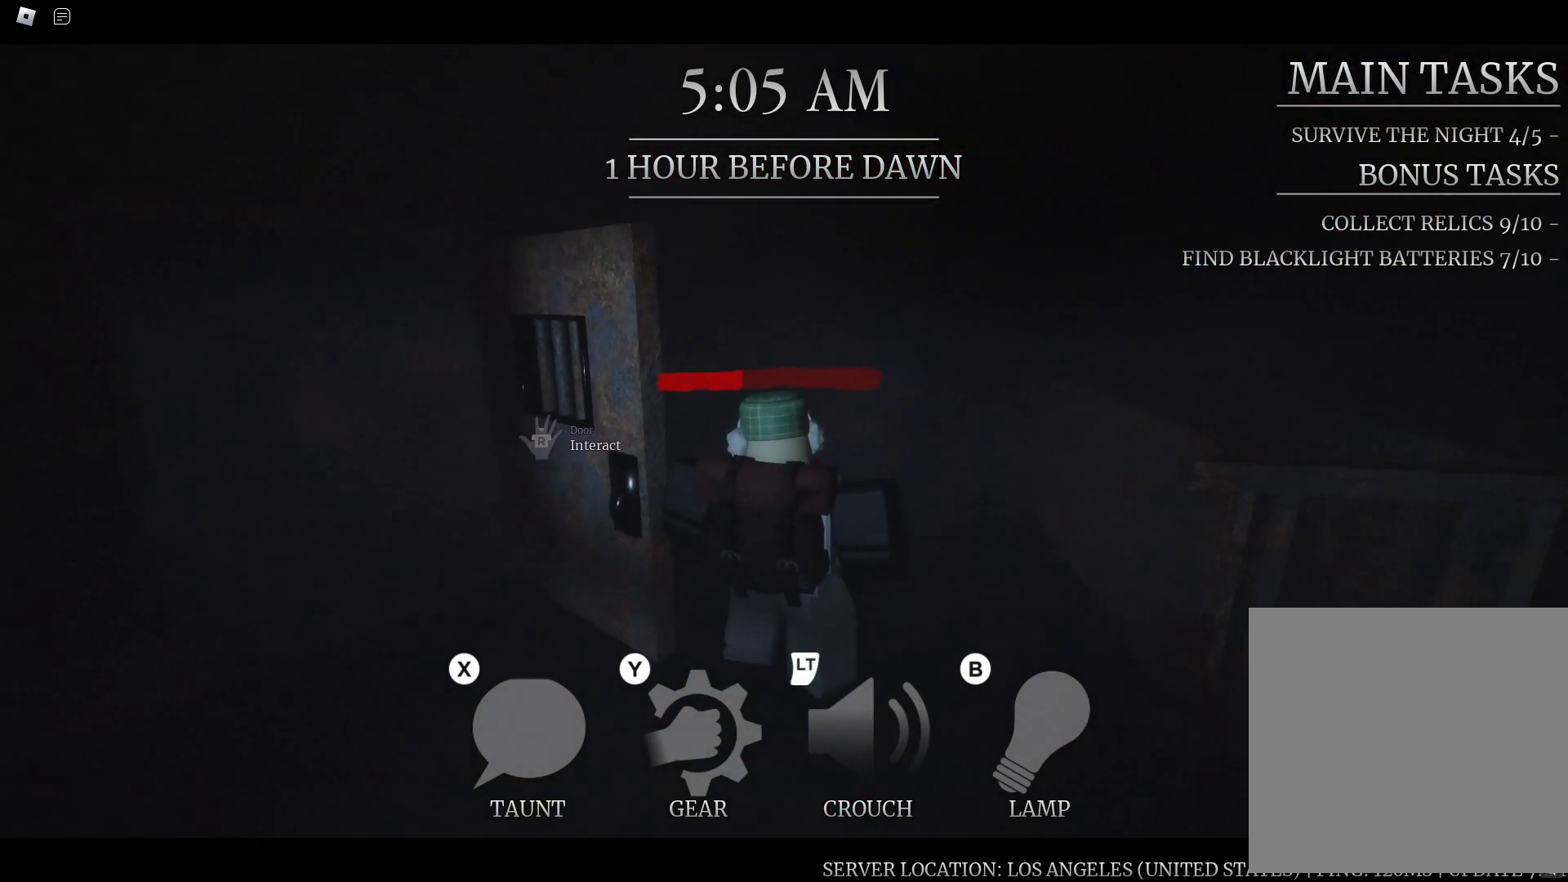
{"buttons": ["A"], "left_stick": "up-right", "right_stick": "right", "button_events": [[83, "R1", "down"], [250, "R1", "up"], [367, "B", "down"], [383, "B", "up"], [417, "A", "down"]]}
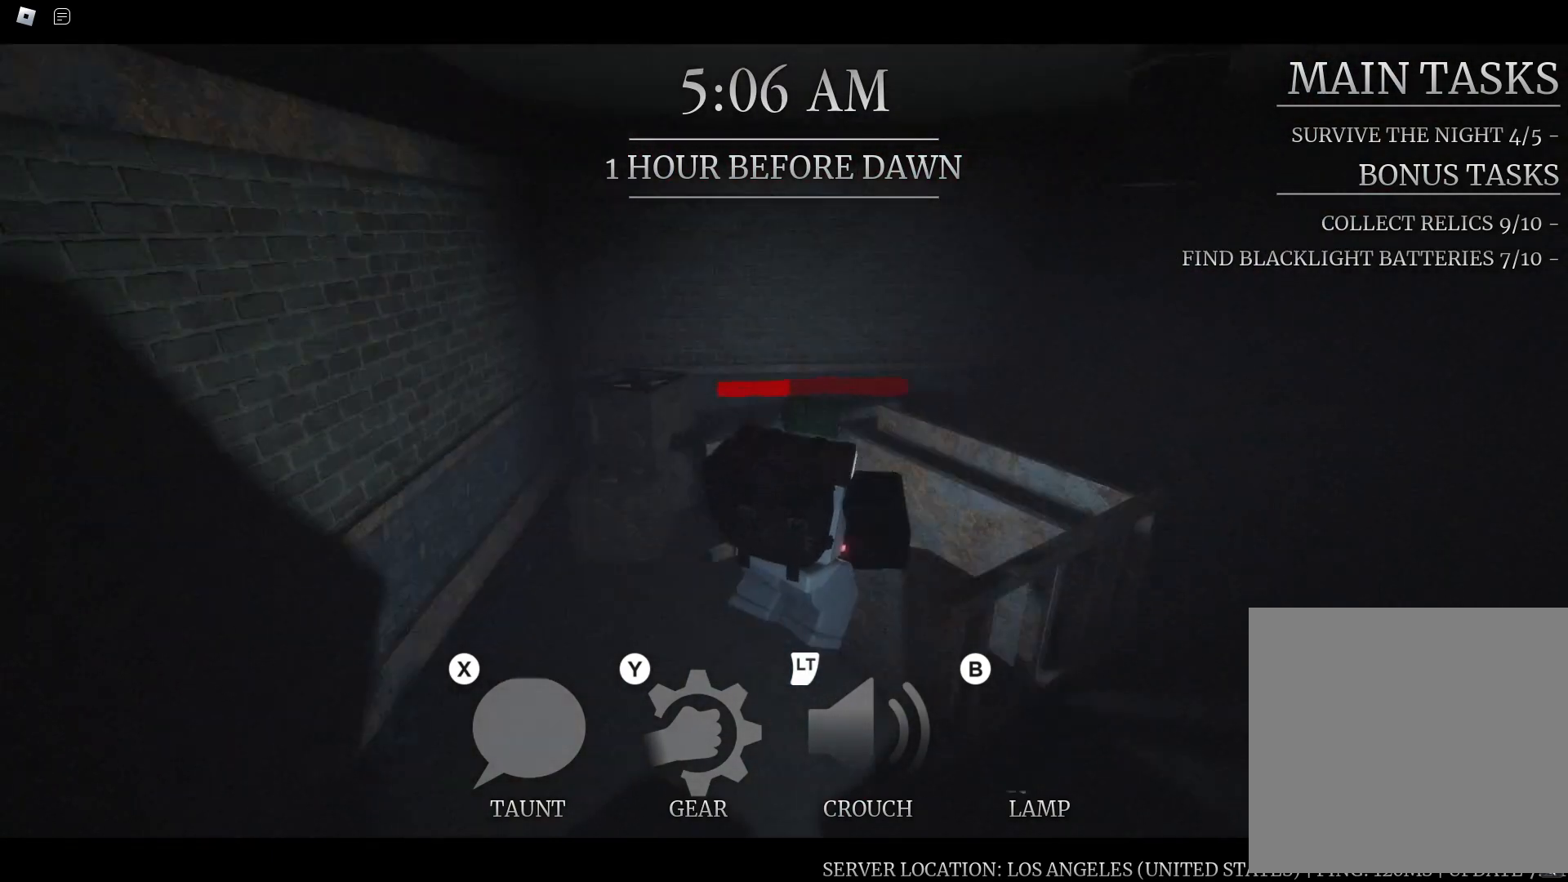
{"buttons": [], "left_stick": "up-right", "right_stick": "center", "button_events": [[50, "A", "up"]]}
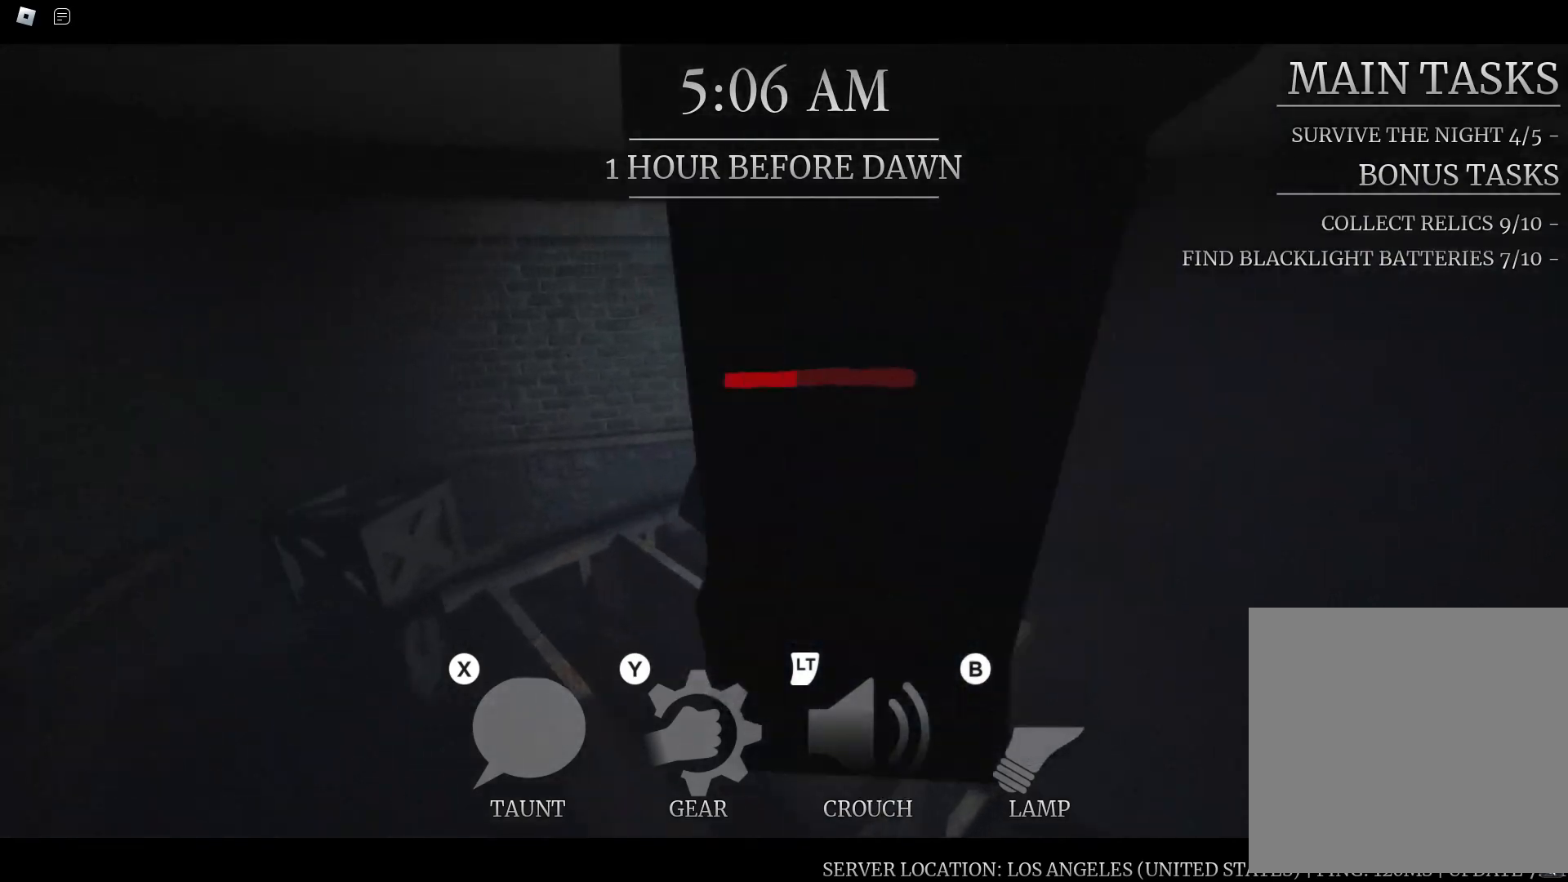
{"buttons": [], "left_stick": "up-right", "right_stick": "center", "button_events": []}
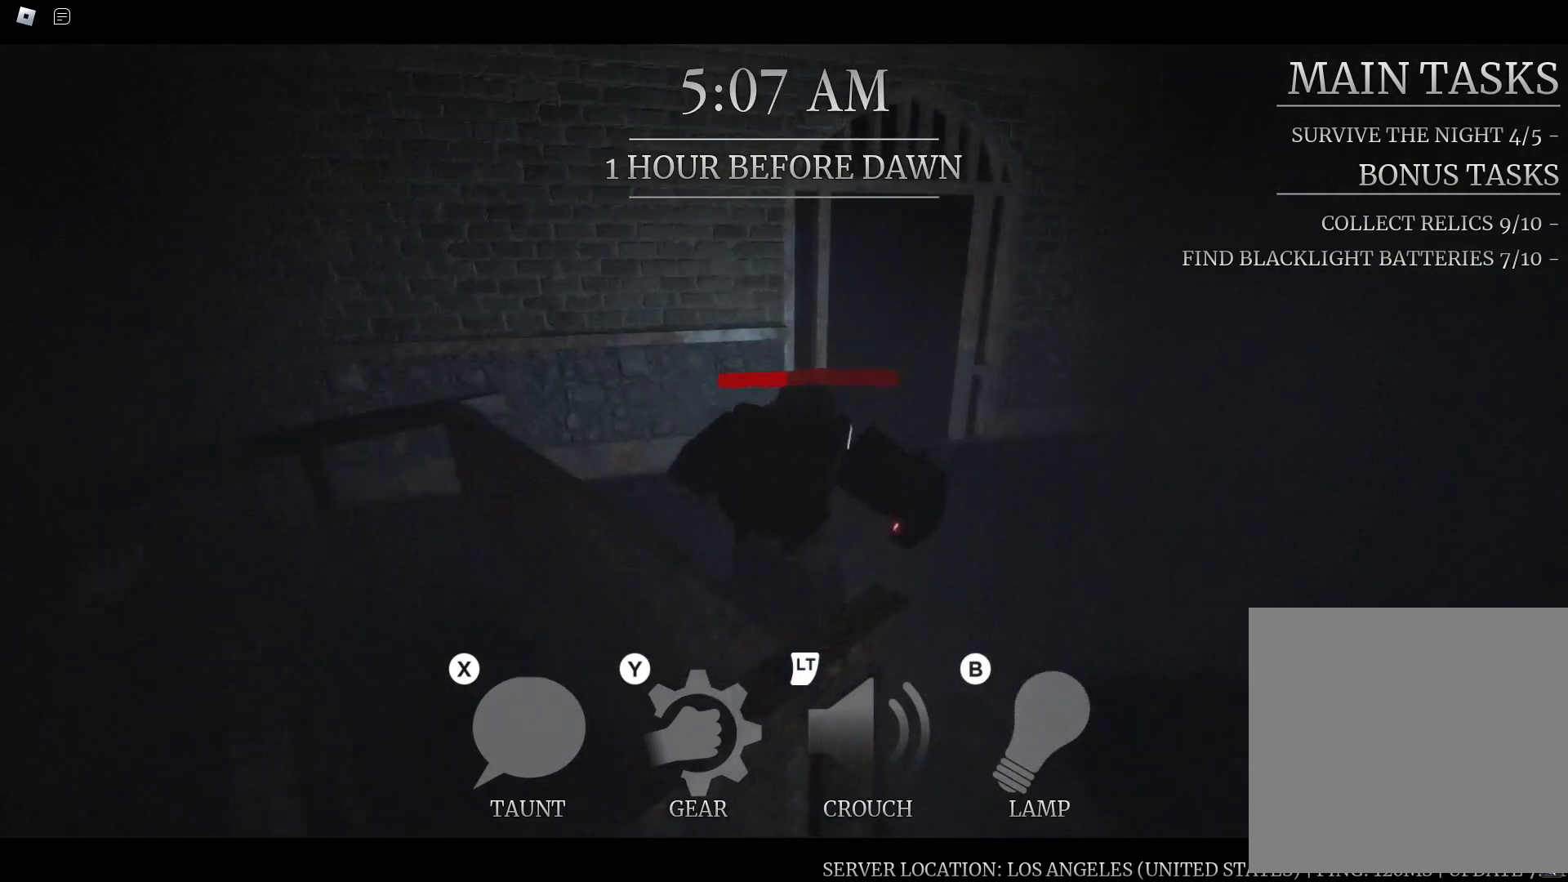
{"buttons": [], "left_stick": "up", "right_stick": "center", "button_events": []}